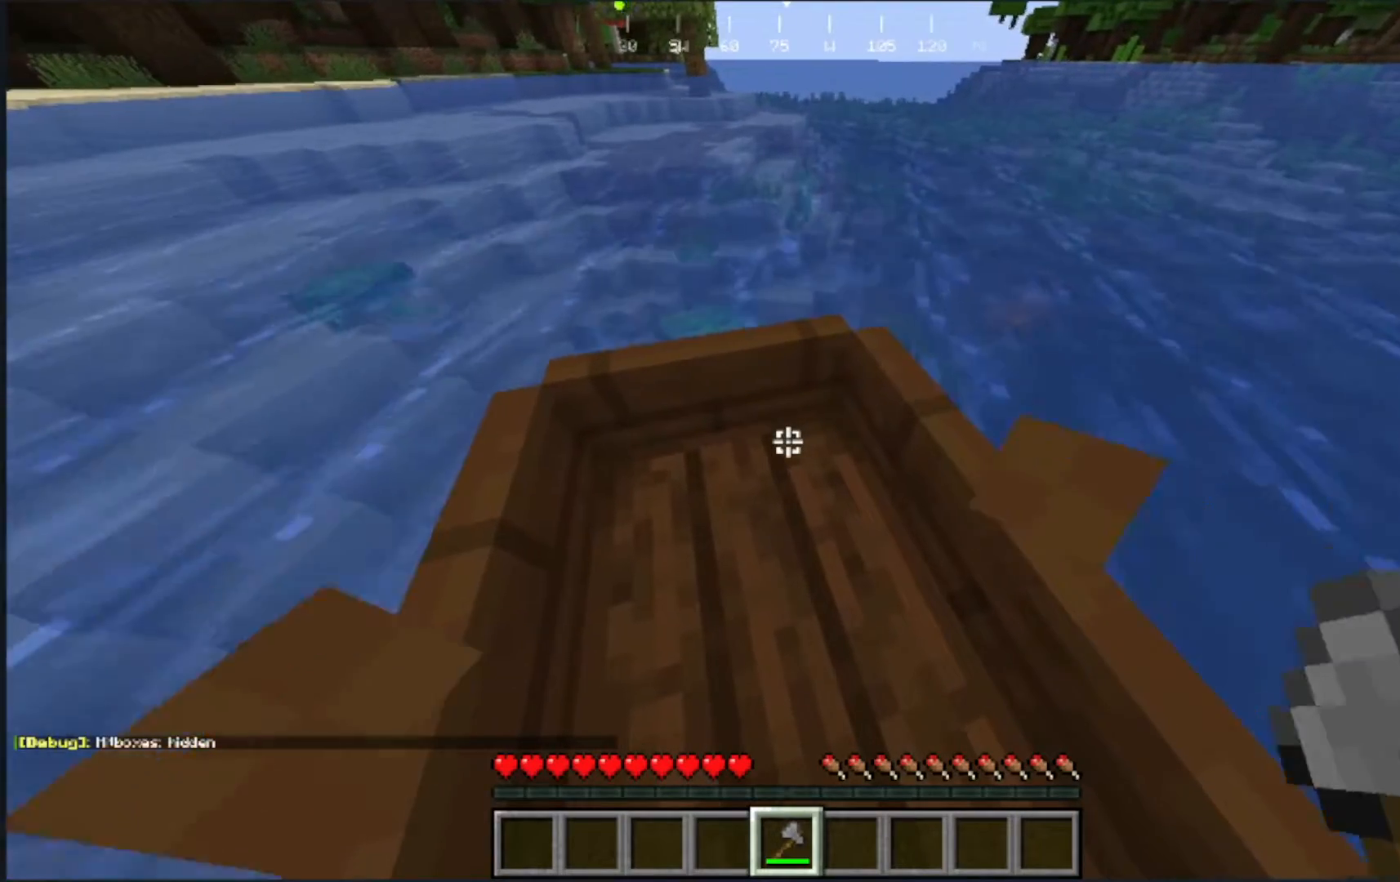
Gameplay with keyboard and mouse; each line is a JSON object with the keys and mouse buttons held at the frame after it. "events" lists presses ("down") and releases ("up") of "a", "d", "s", "w", "mouse_left" and "mouse_right" between this image and that frame as [ms after this image, input, new state], when the widget could be followed in between. "mouse_left", "mouse_right" = the "left", "right" buttons of the "mouse" list. No other keys are recorded. Fast repeated clicks can show as one long hold. Mouse movement is not recorded.
{"keys": [], "mouse": [], "events": [[150, "a", "up"], [200, "w", "up"]]}
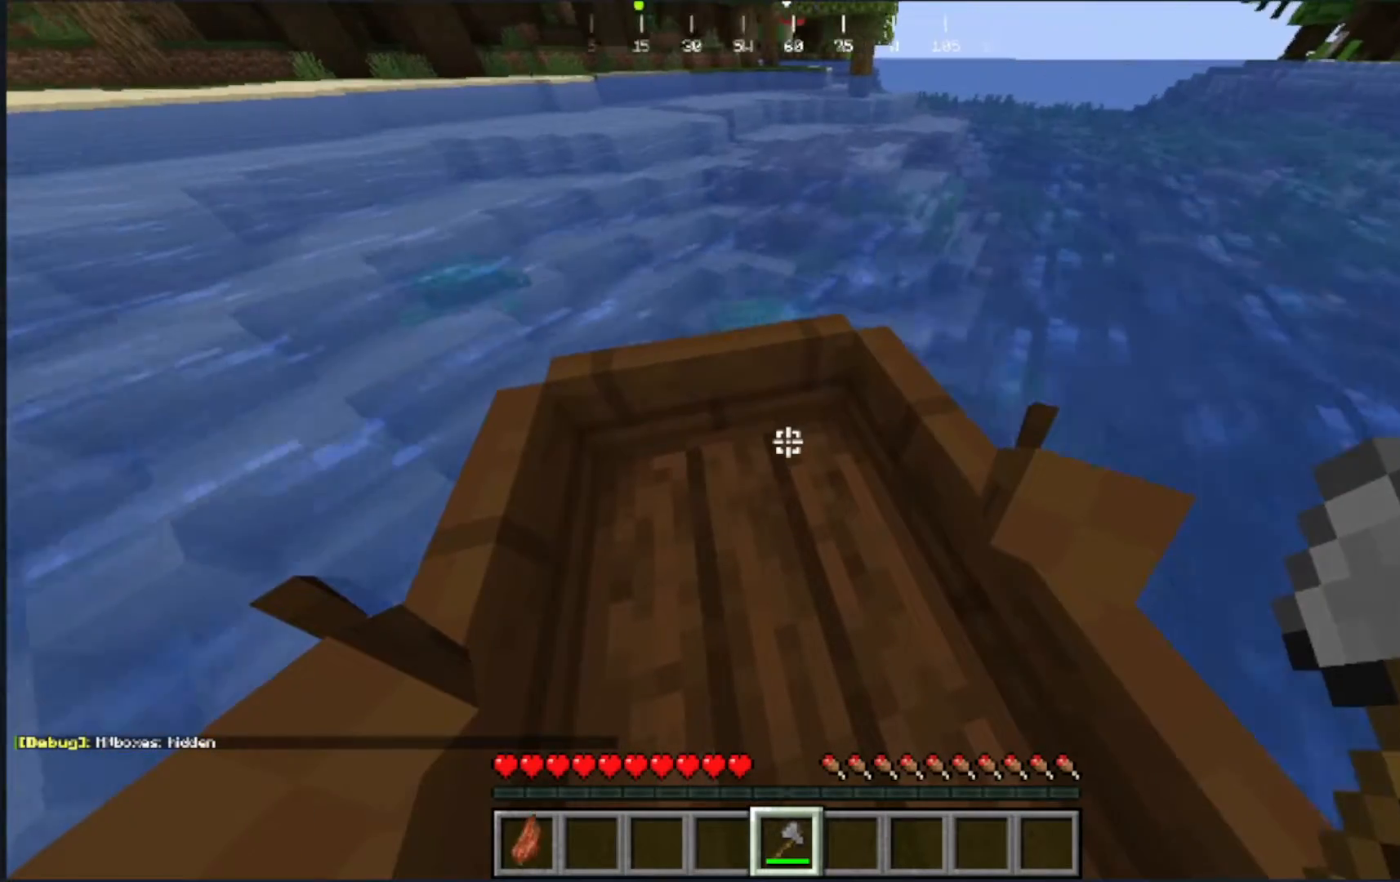
{"keys": ["w"], "mouse": [], "events": [[483, "w", "down"]]}
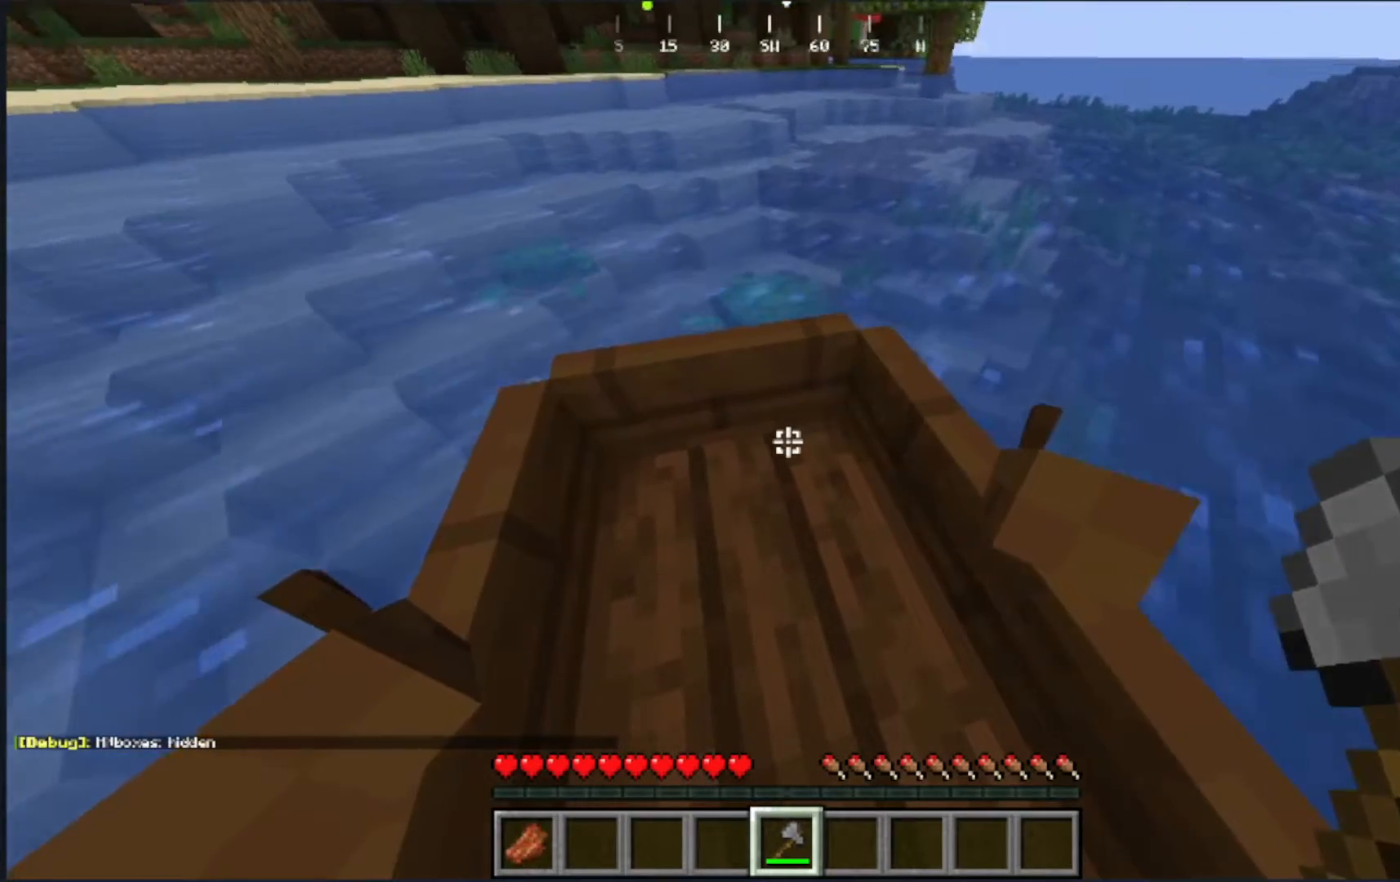
{"keys": [], "mouse": [], "events": [[350, "w", "up"]]}
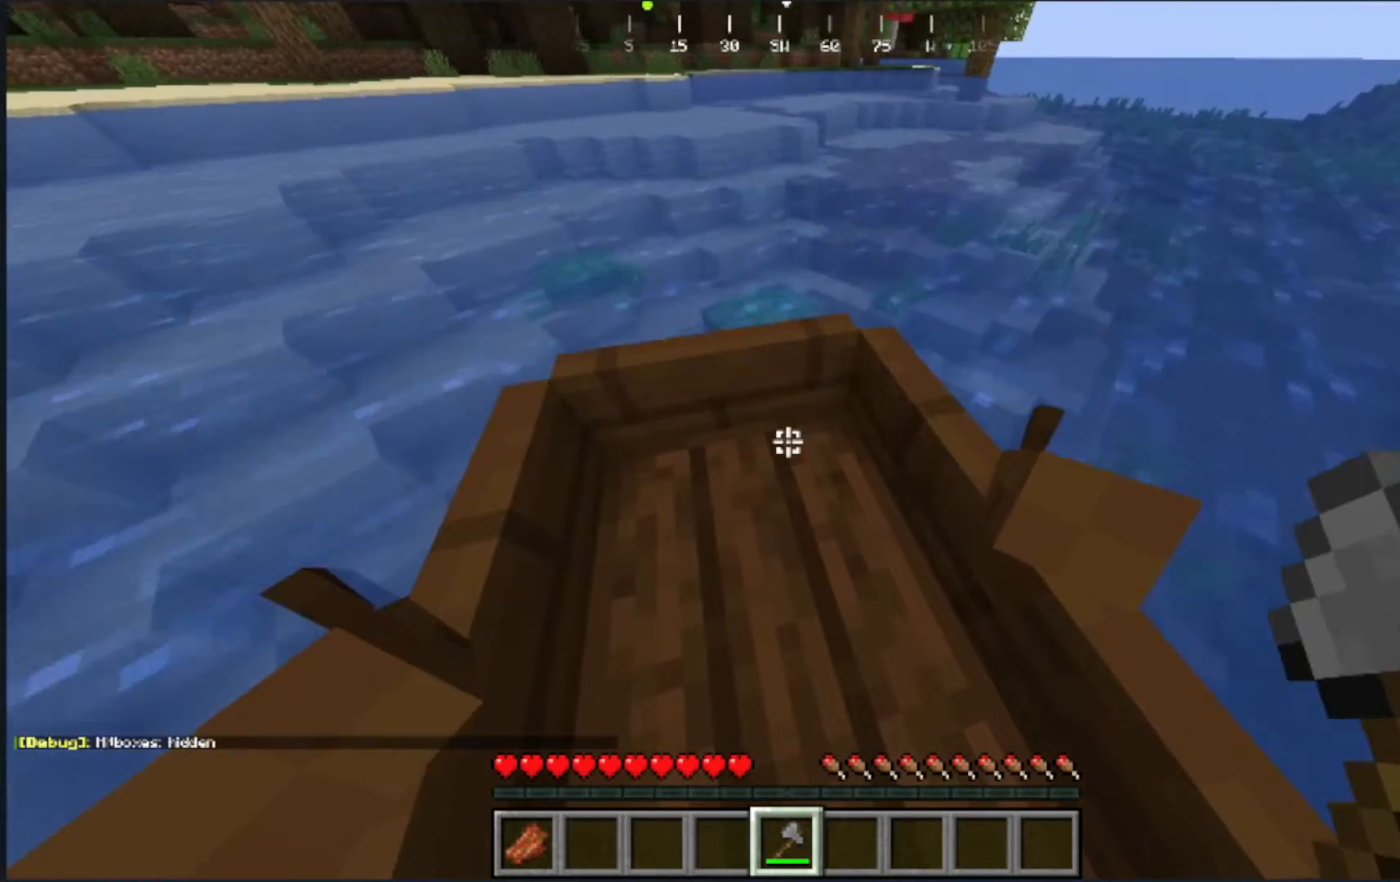
{"keys": ["w"], "mouse": []}
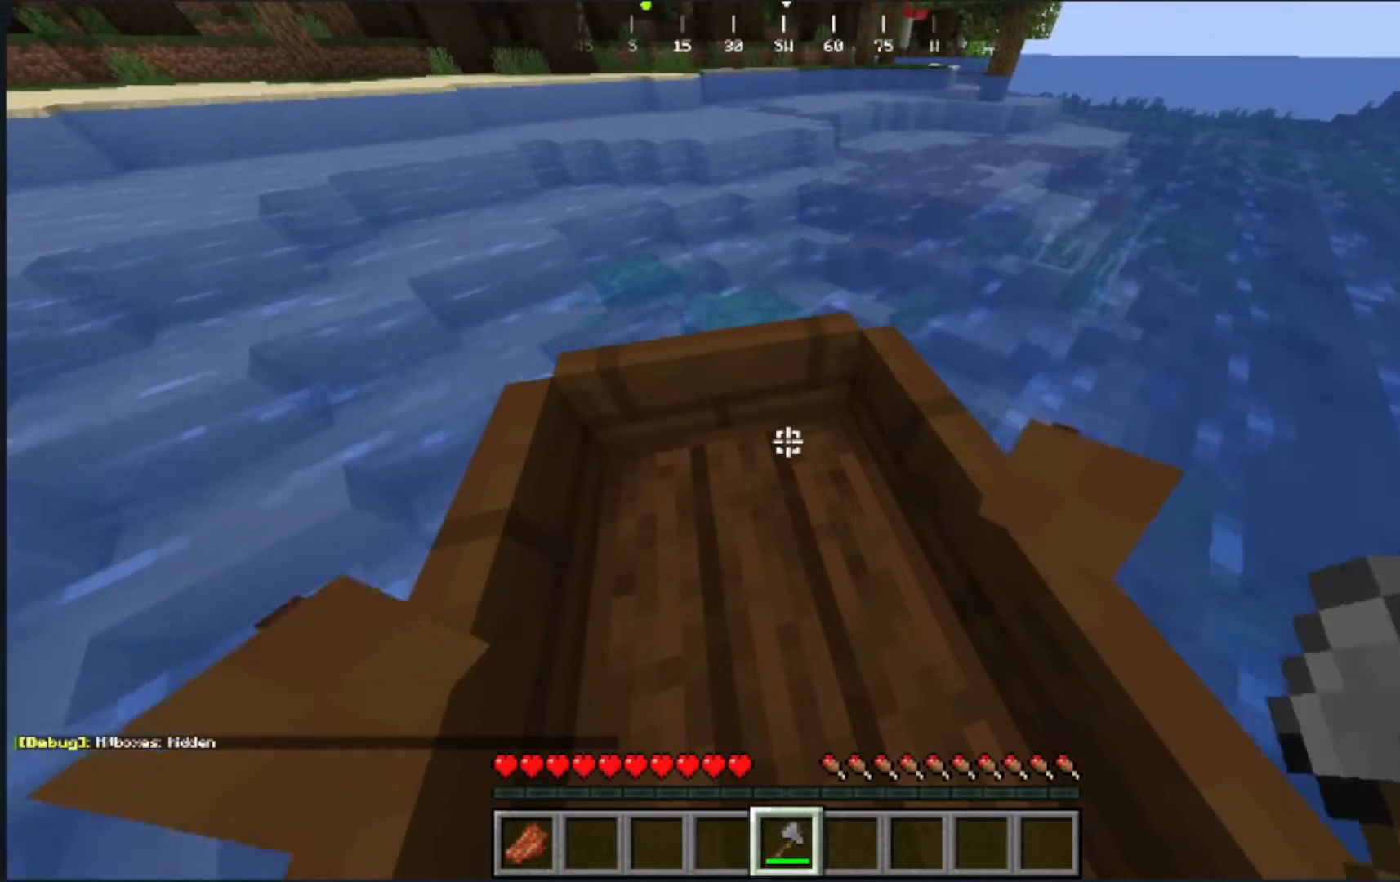
{"keys": ["a", "w"], "mouse": [], "events": [[150, "w", "up"], [317, "w", "down"], [400, "a", "down"]]}
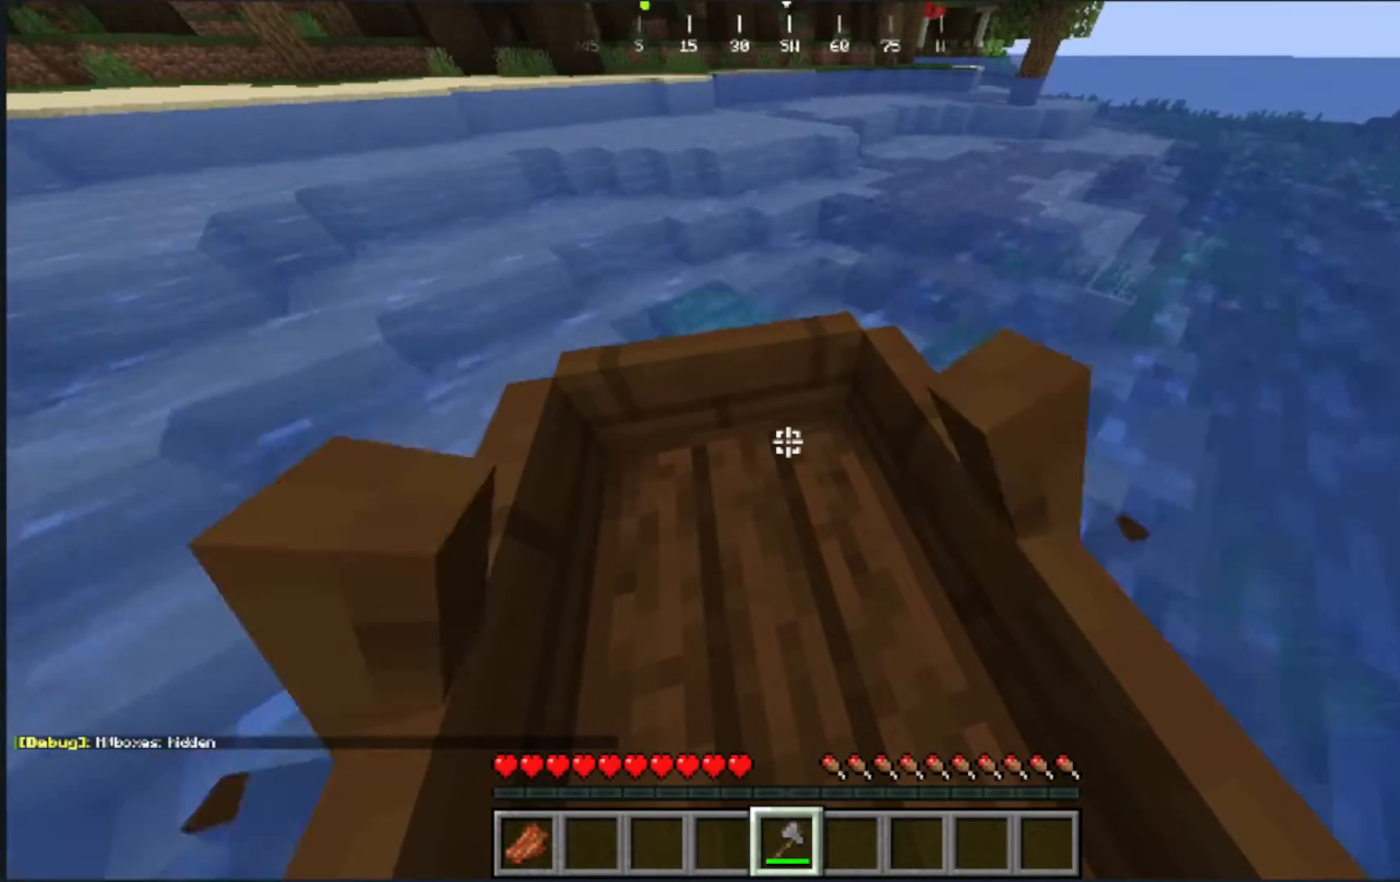
{"keys": [], "mouse": [], "events": [[50, "a", "up"], [50, "w", "up"]]}
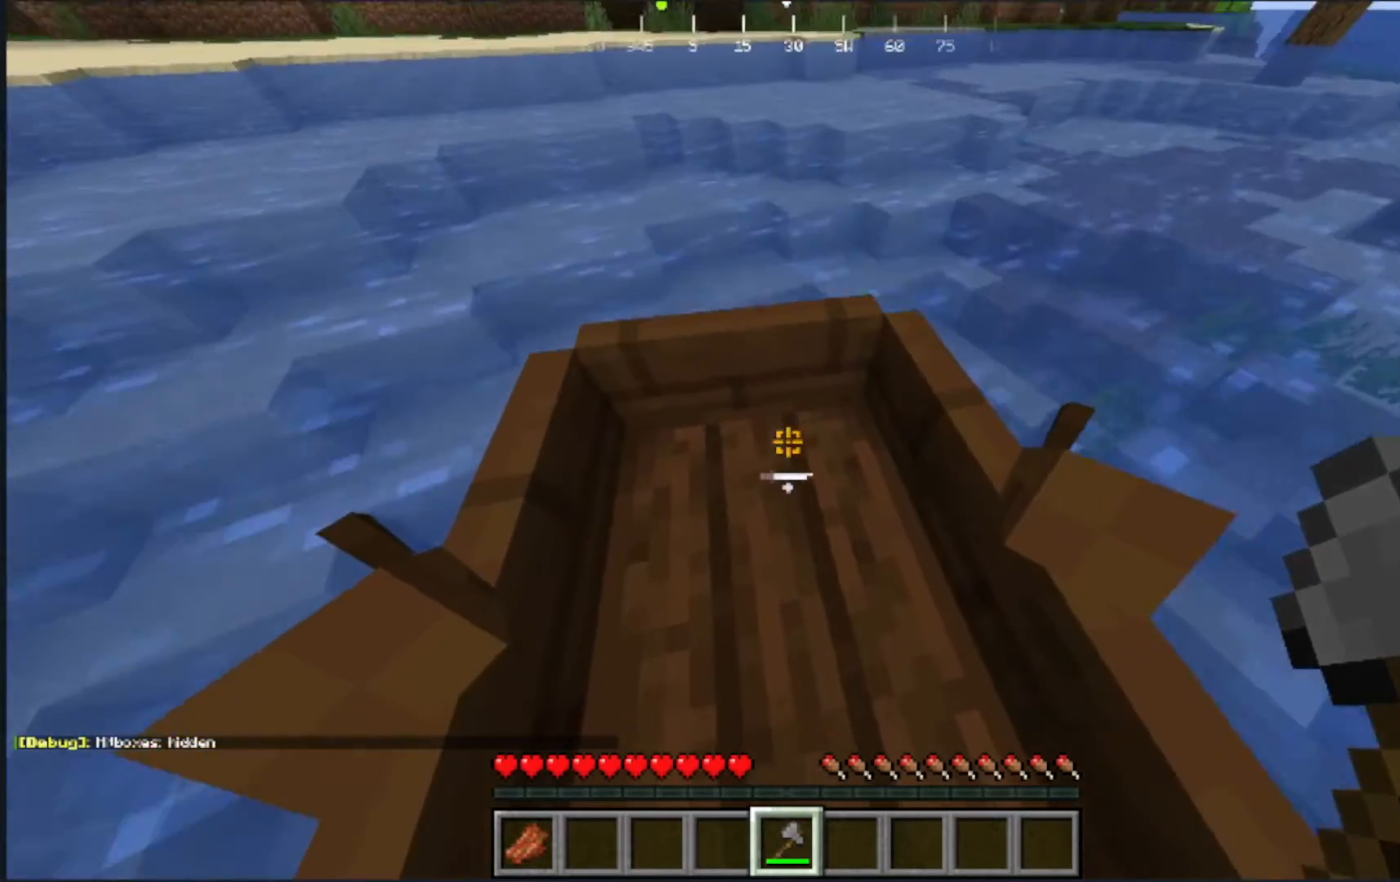
{"keys": [], "mouse": [], "events": []}
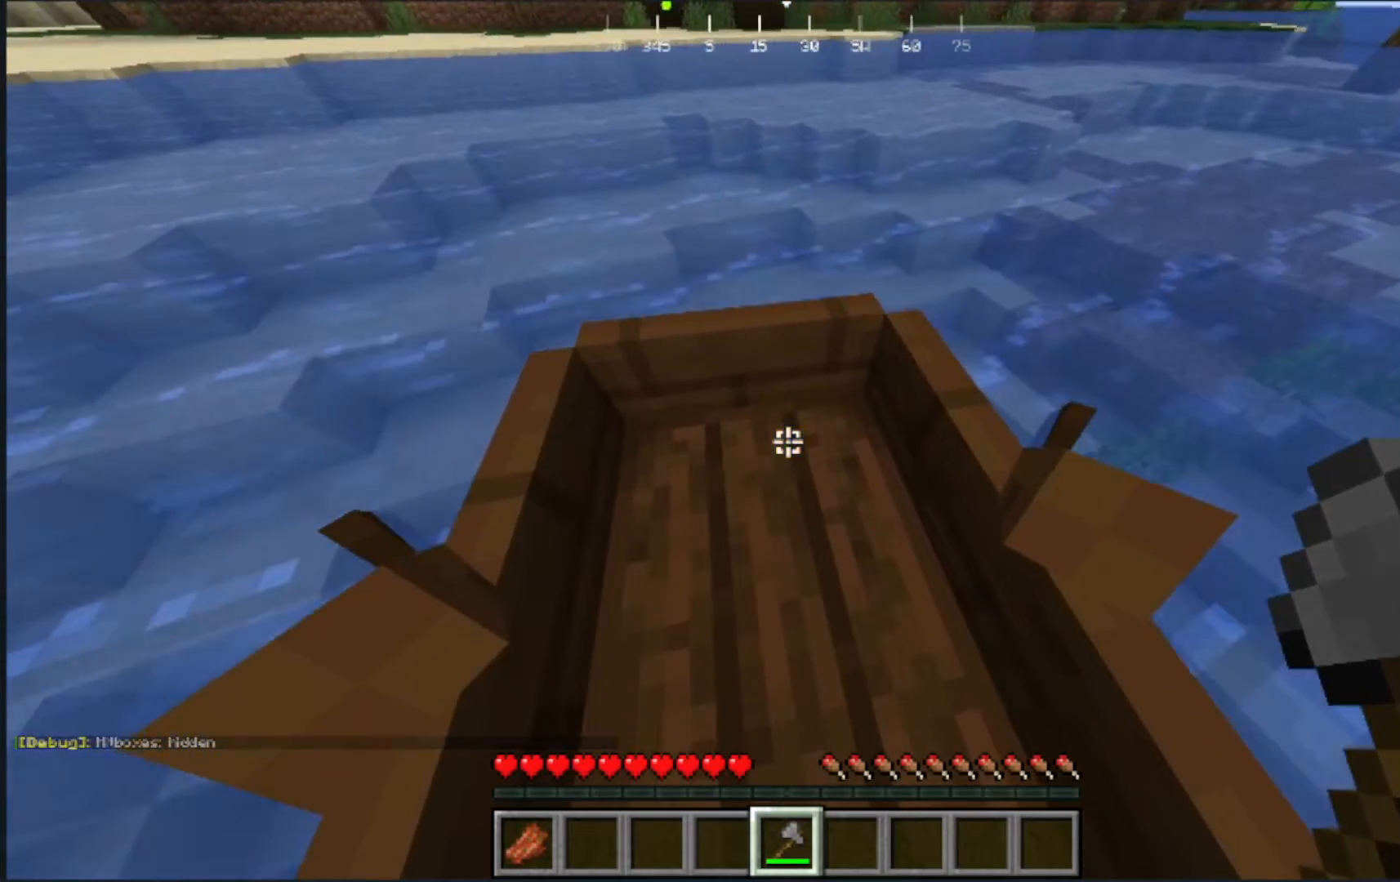
{"keys": [], "mouse": [], "events": []}
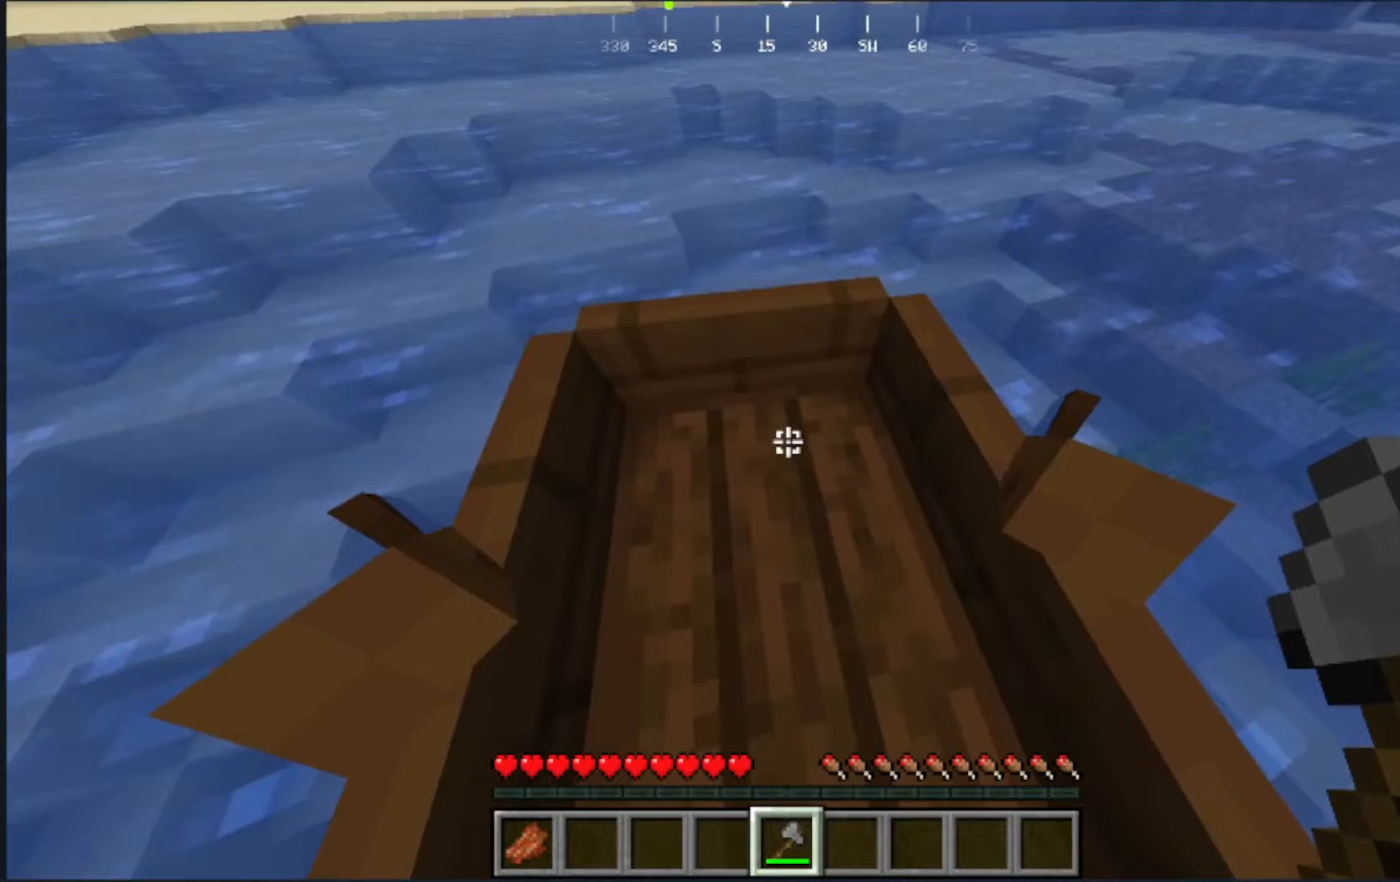
{"keys": [], "mouse": [], "events": []}
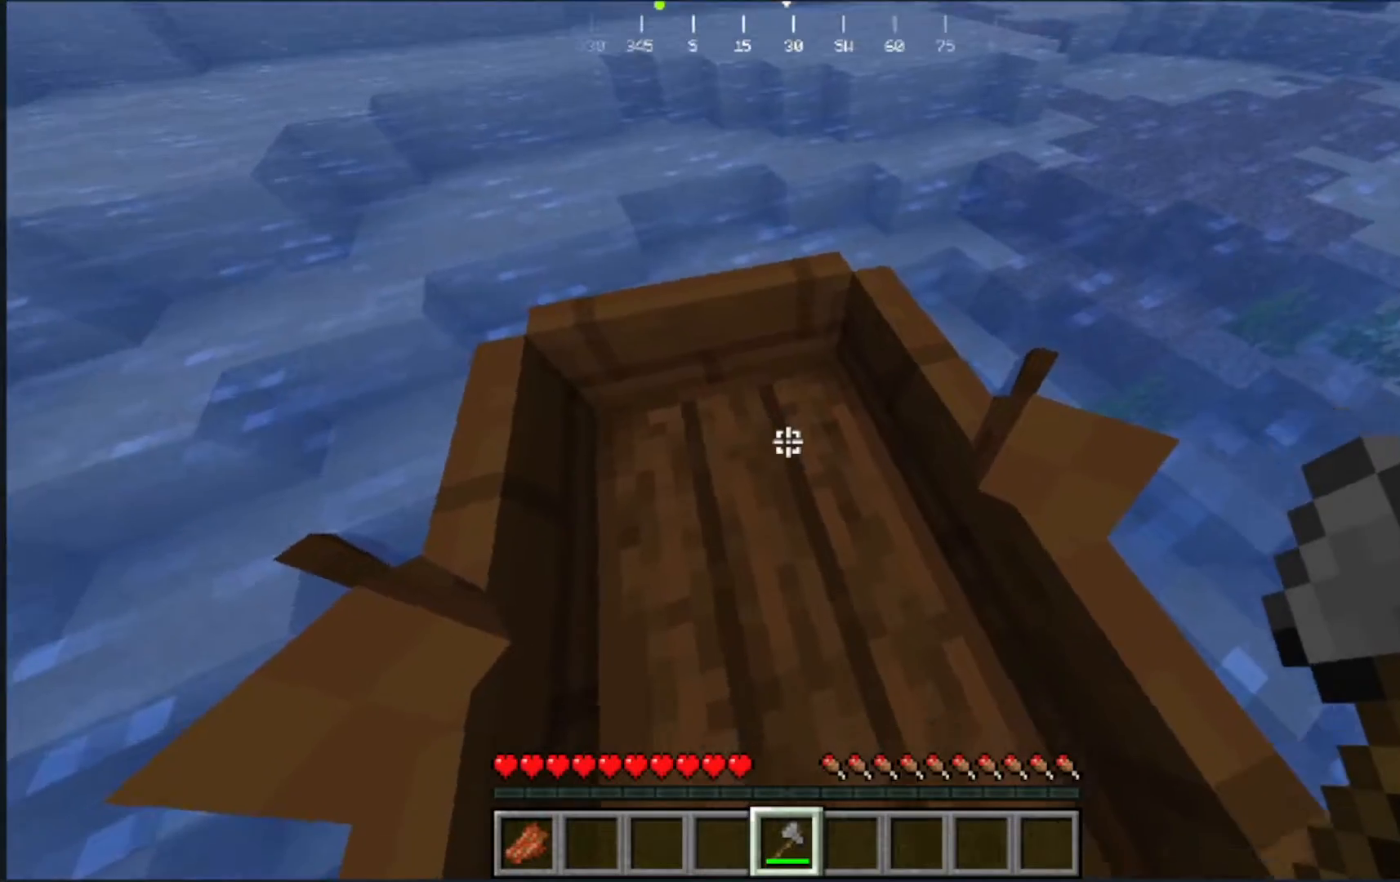
{"keys": ["s"], "mouse": [], "events": [[400, "s", "down"]]}
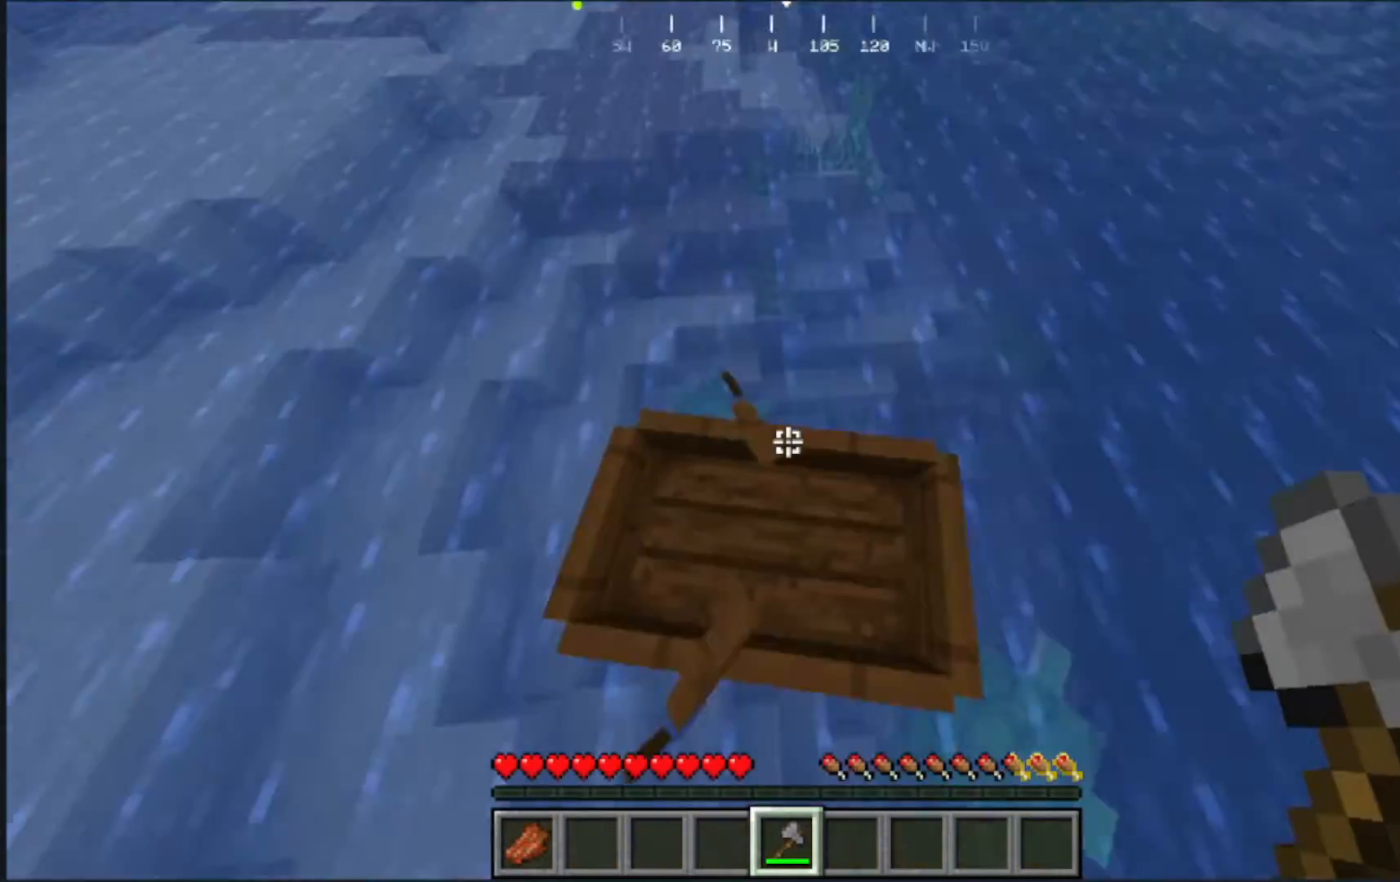
{"keys": ["s"], "mouse": [], "events": []}
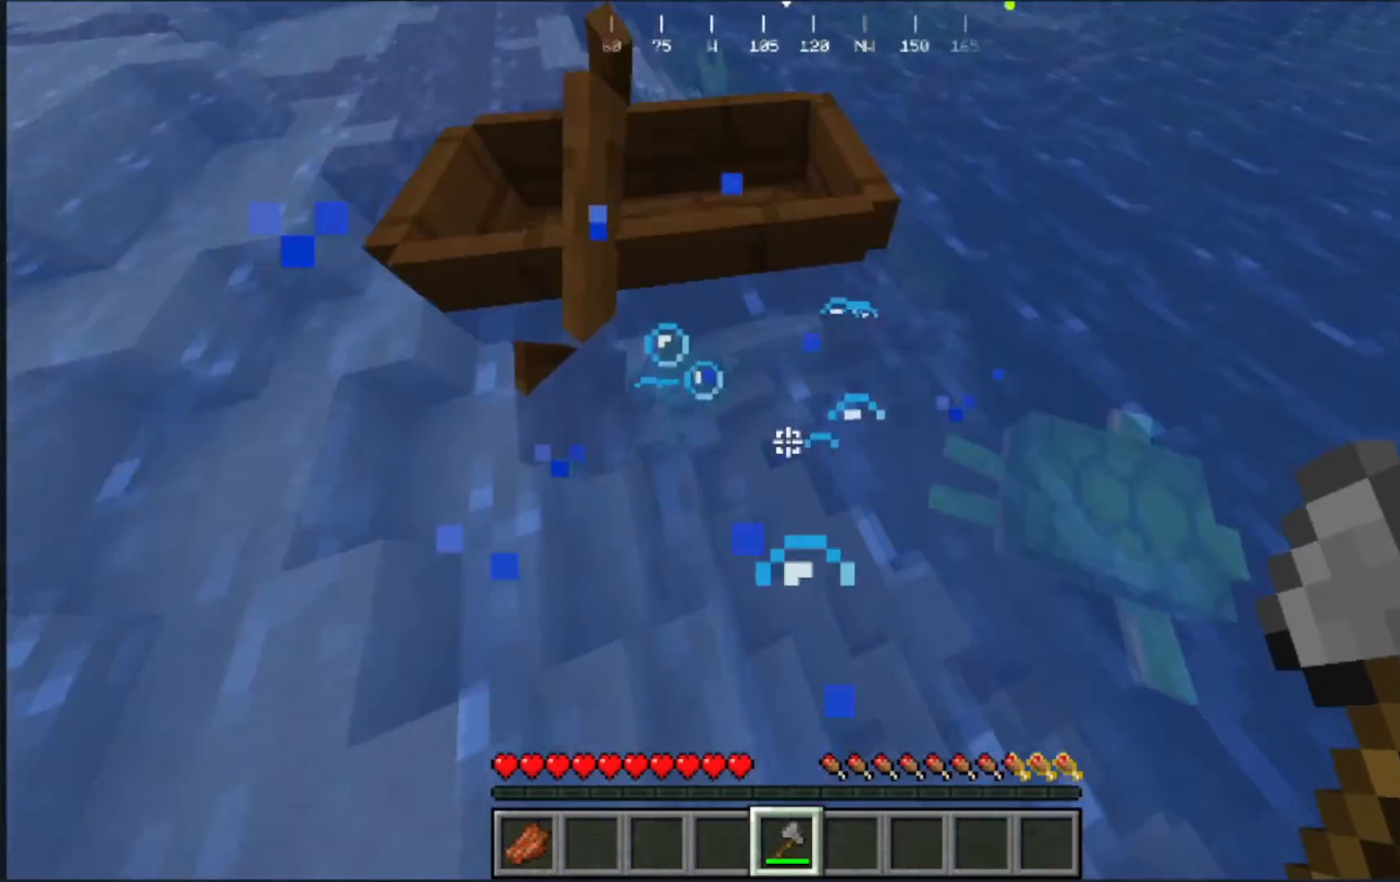
{"keys": ["w"], "mouse": [], "events": [[100, "s", "up"], [367, "w", "down"]]}
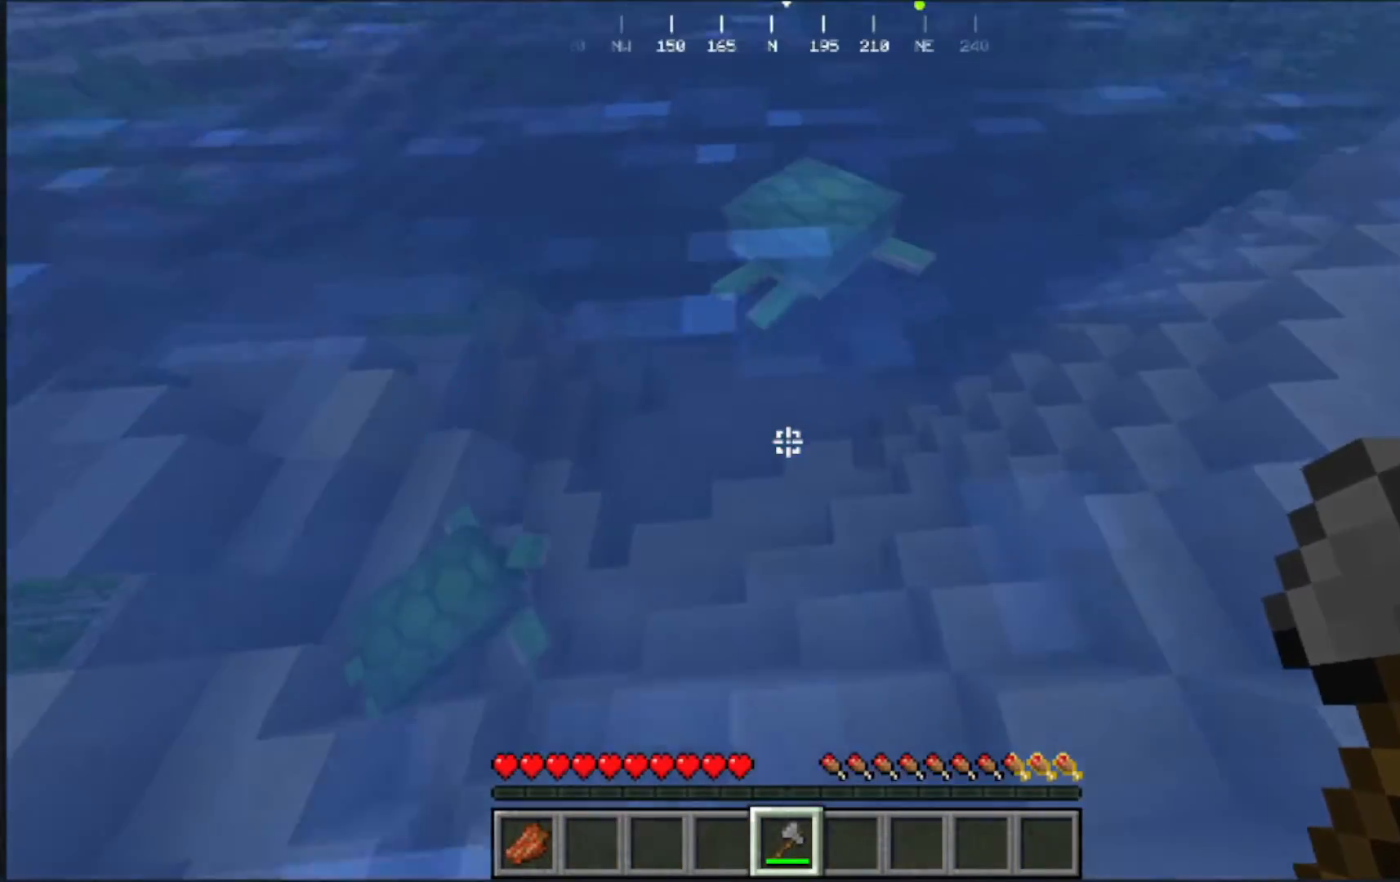
{"keys": [], "mouse": [], "events": [[367, "w", "up"]]}
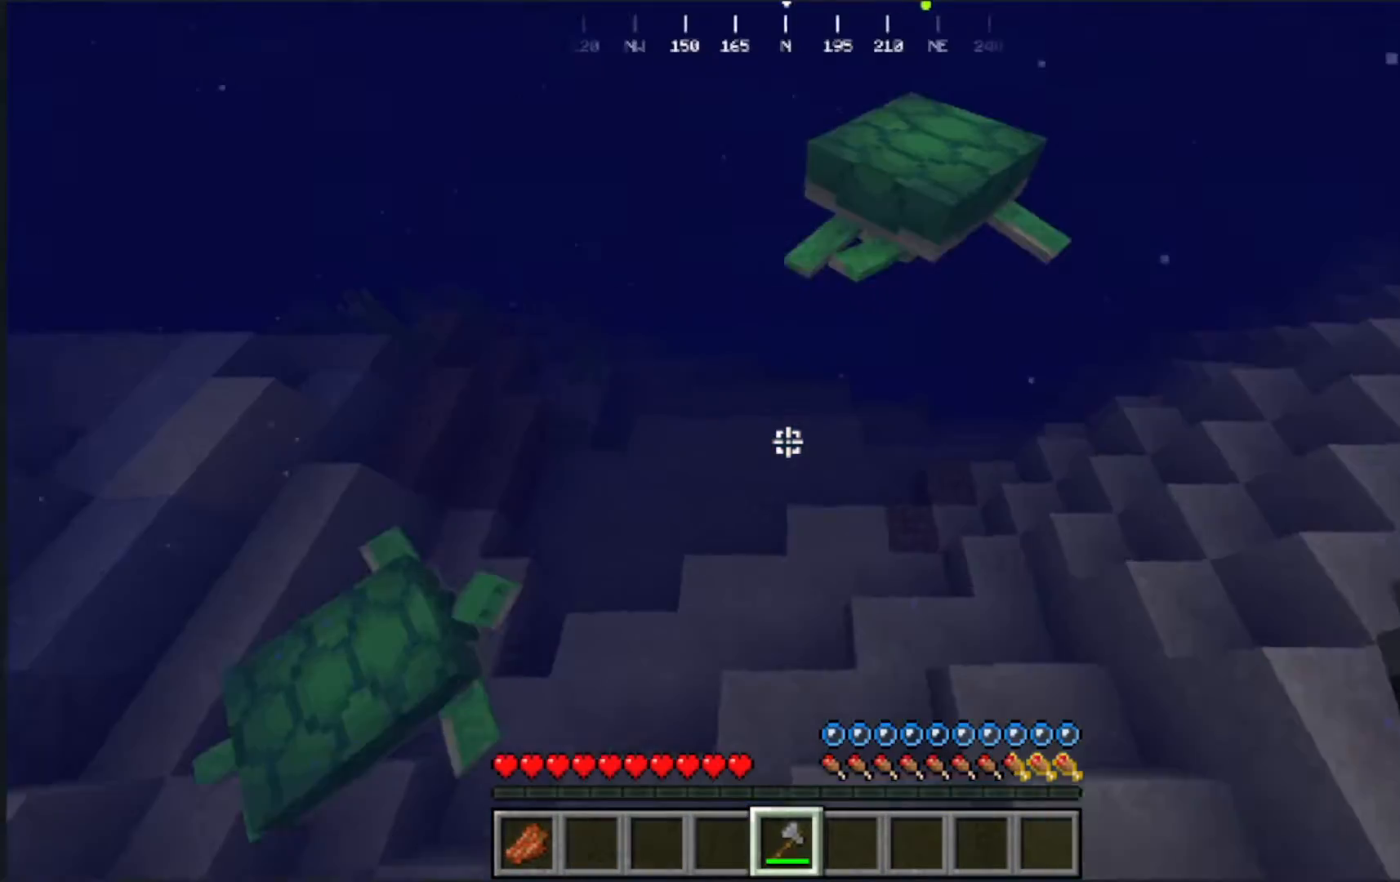
{"keys": [], "mouse": [], "events": []}
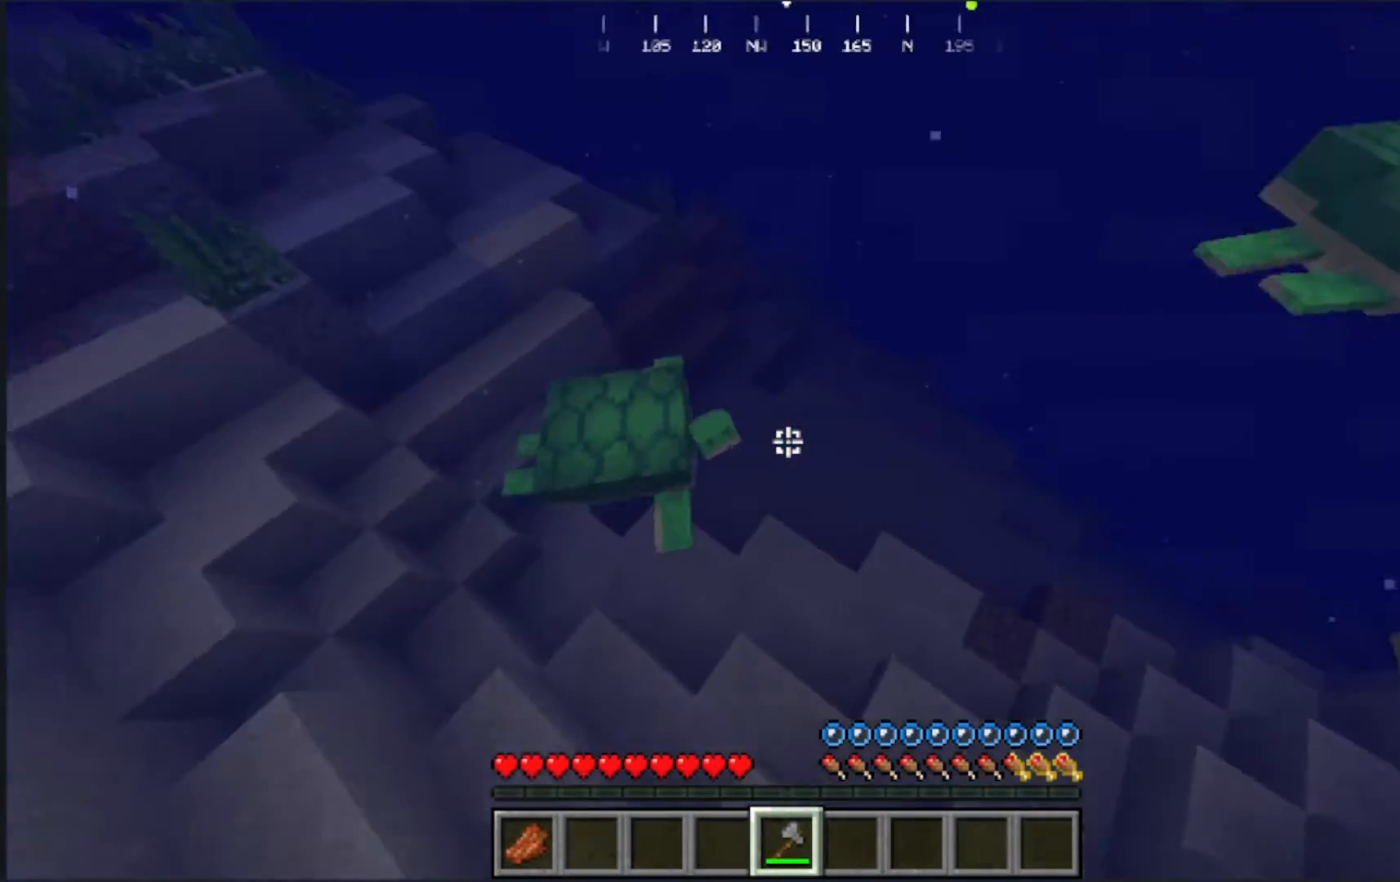
{"keys": ["w"], "mouse": []}
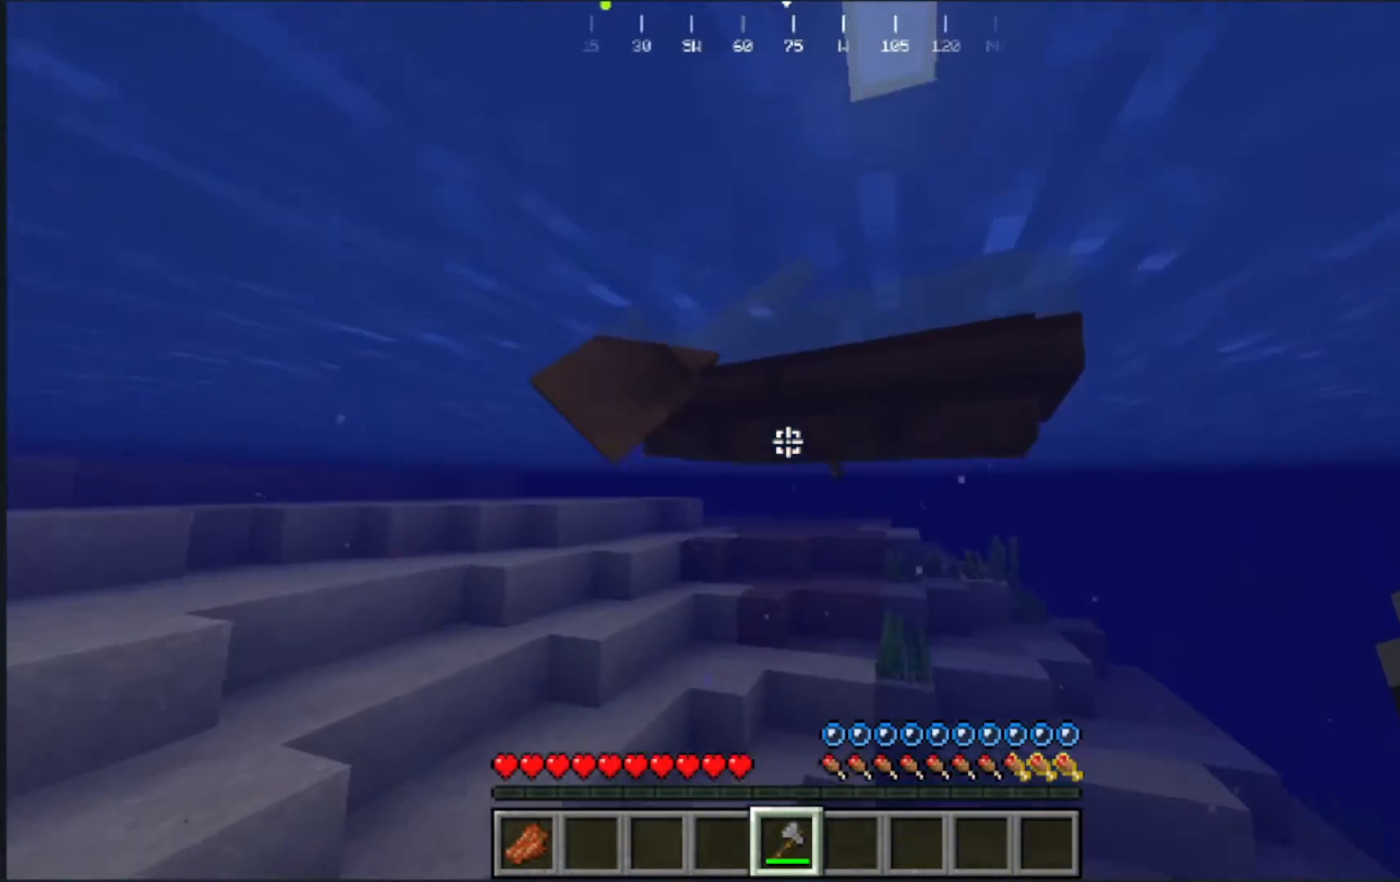
{"keys": [], "mouse": []}
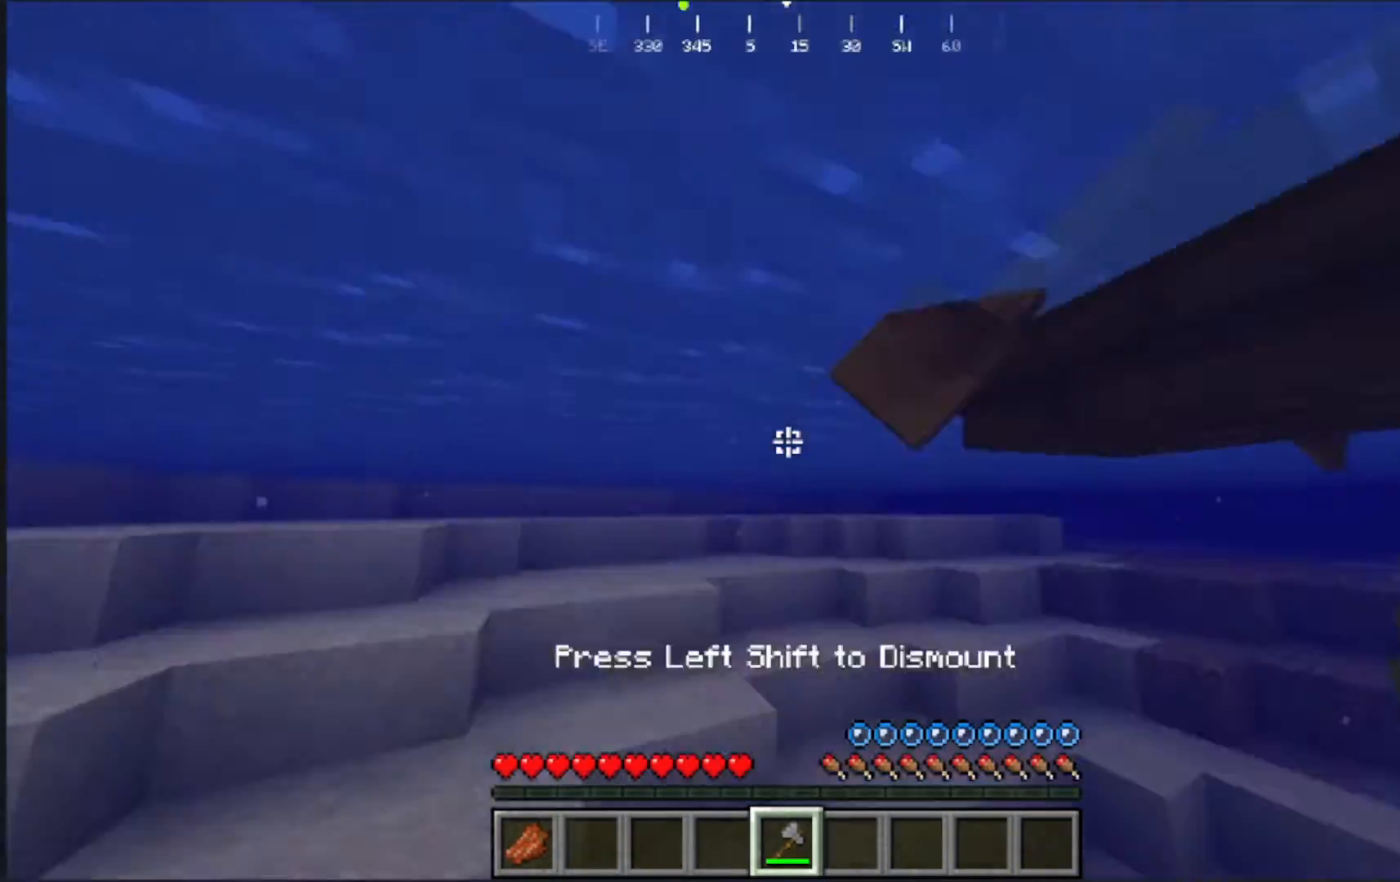
{"keys": ["s"], "mouse": [], "events": [[350, "s", "down"]]}
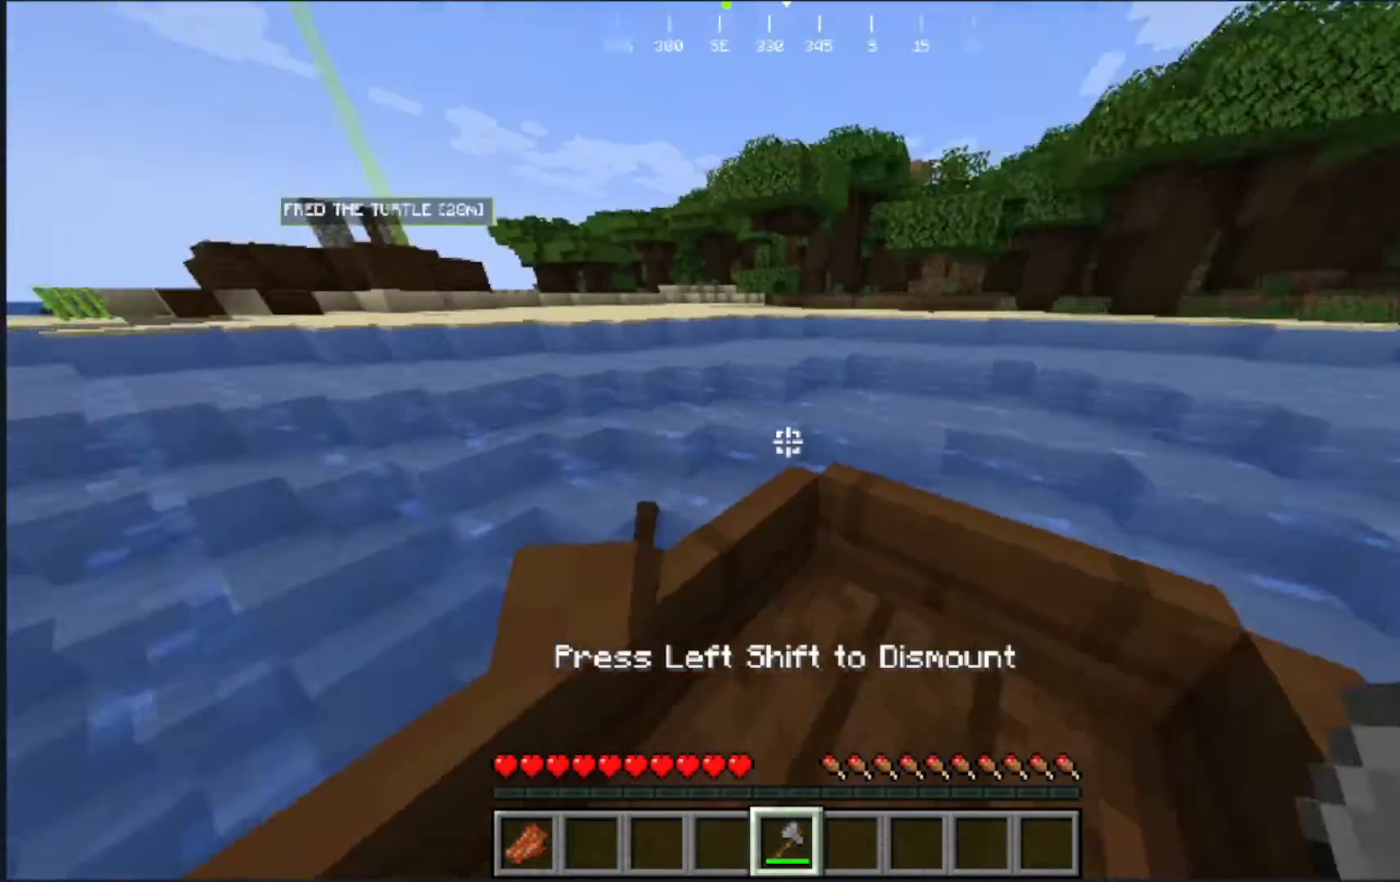
{"keys": ["a", "w"], "mouse": [], "events": [[133, "w", "down"], [183, "s", "up"], [283, "a", "down"]]}
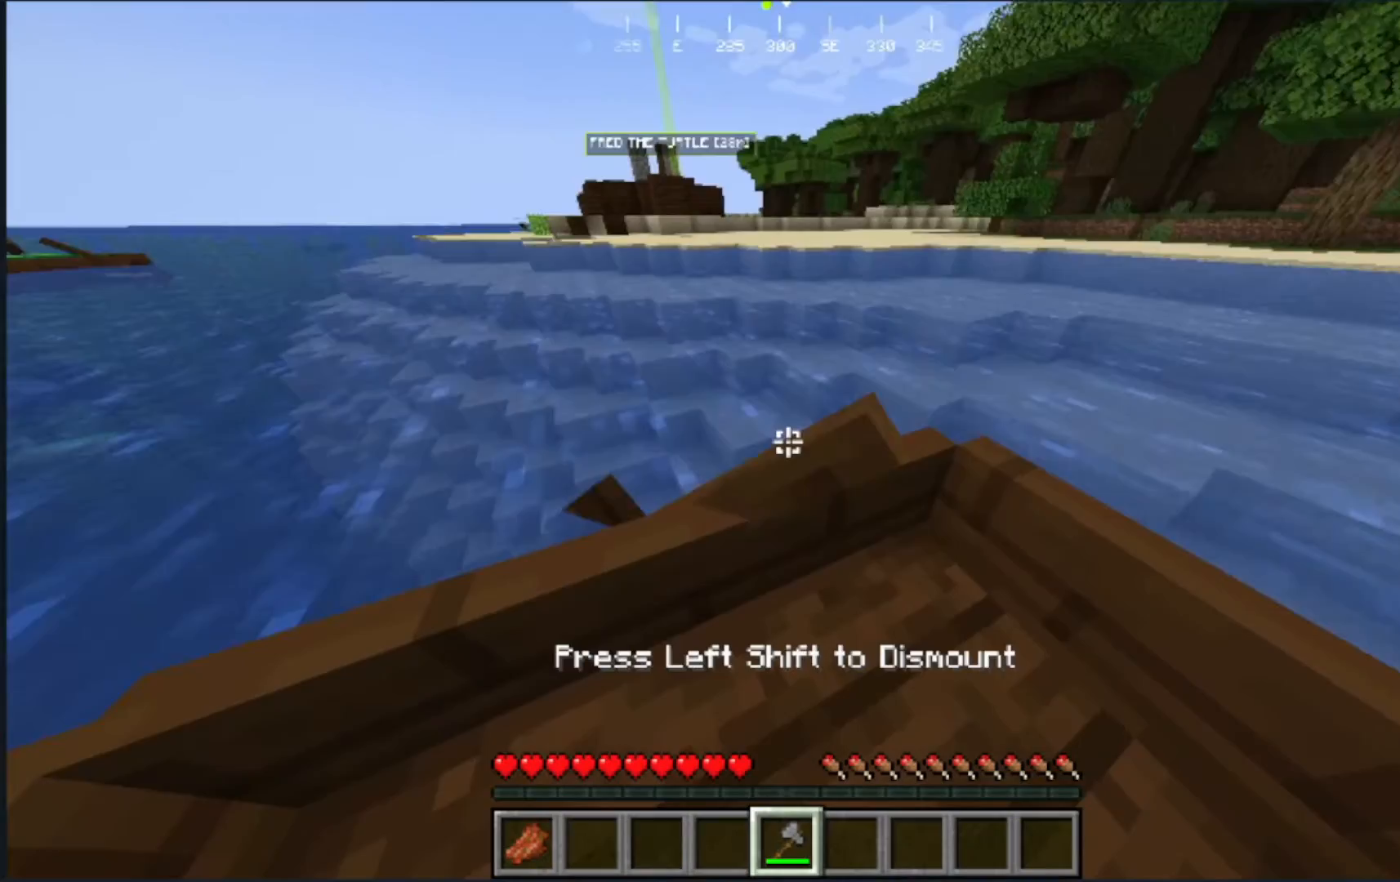
{"keys": ["a", "w"], "mouse": [], "events": []}
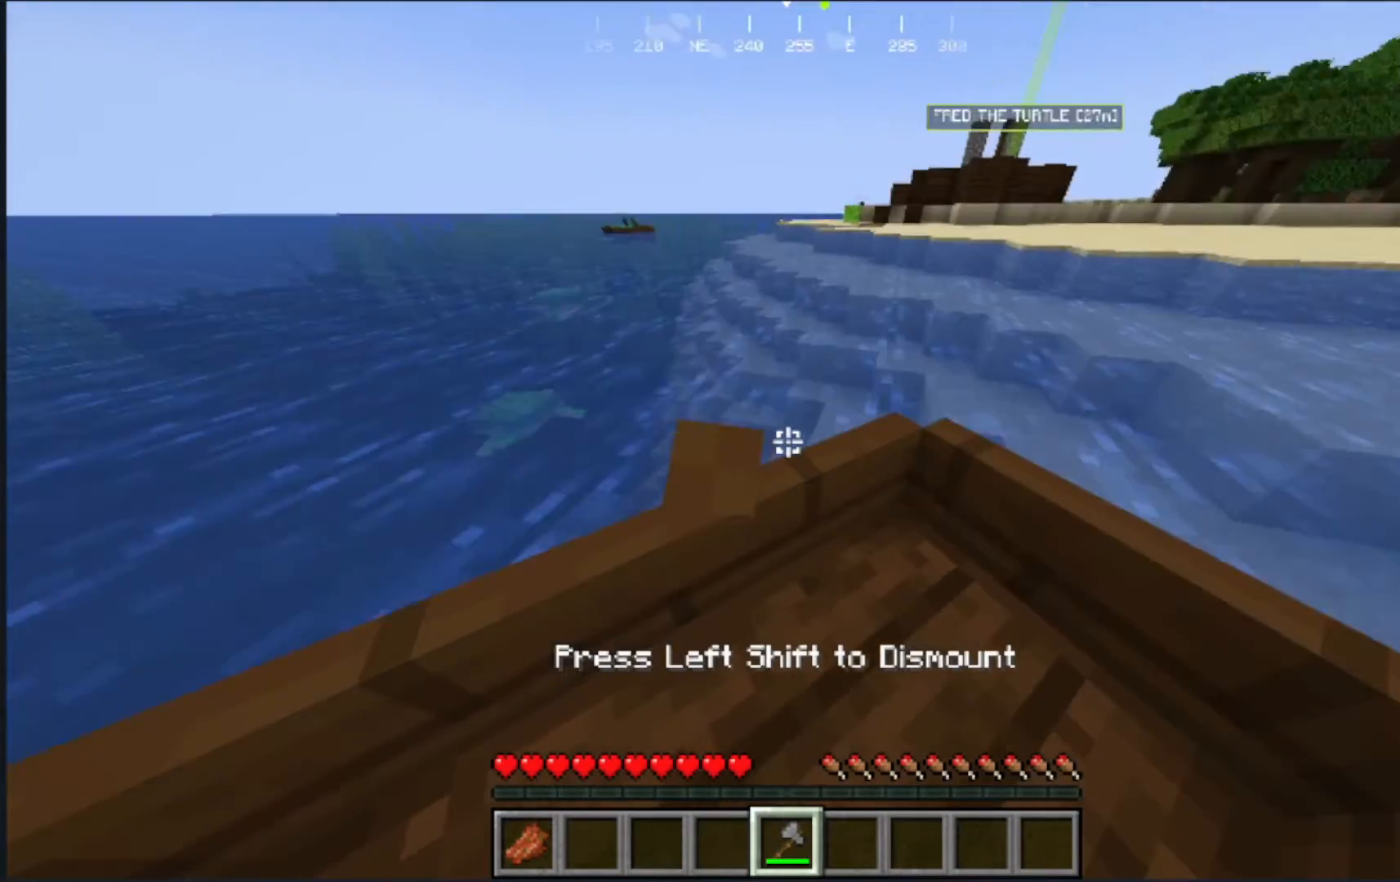
{"keys": ["w"], "mouse": [], "events": [[450, "a", "up"]]}
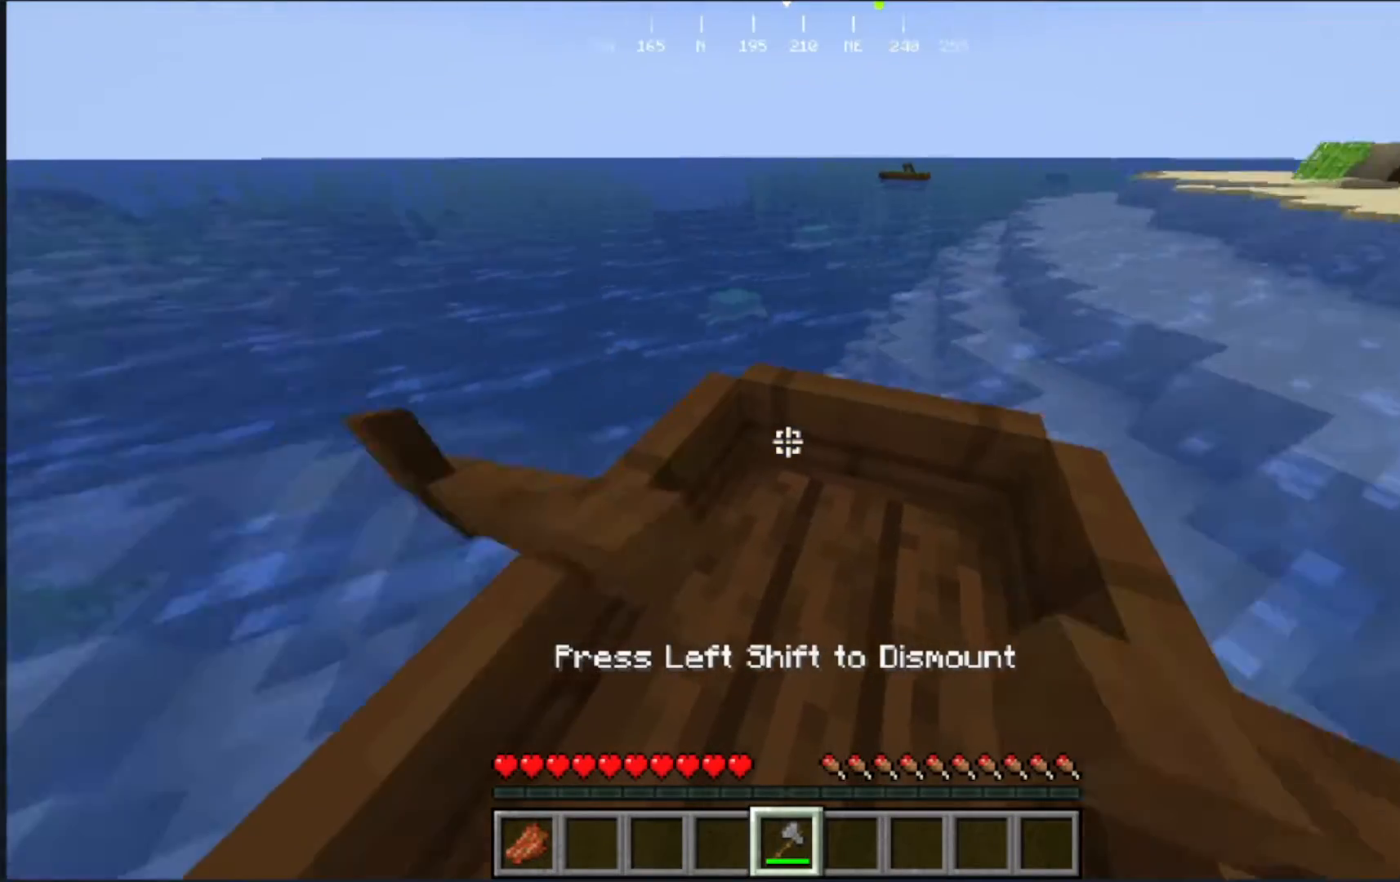
{"keys": ["d", "w"], "mouse": [], "events": [[233, "d", "down"]]}
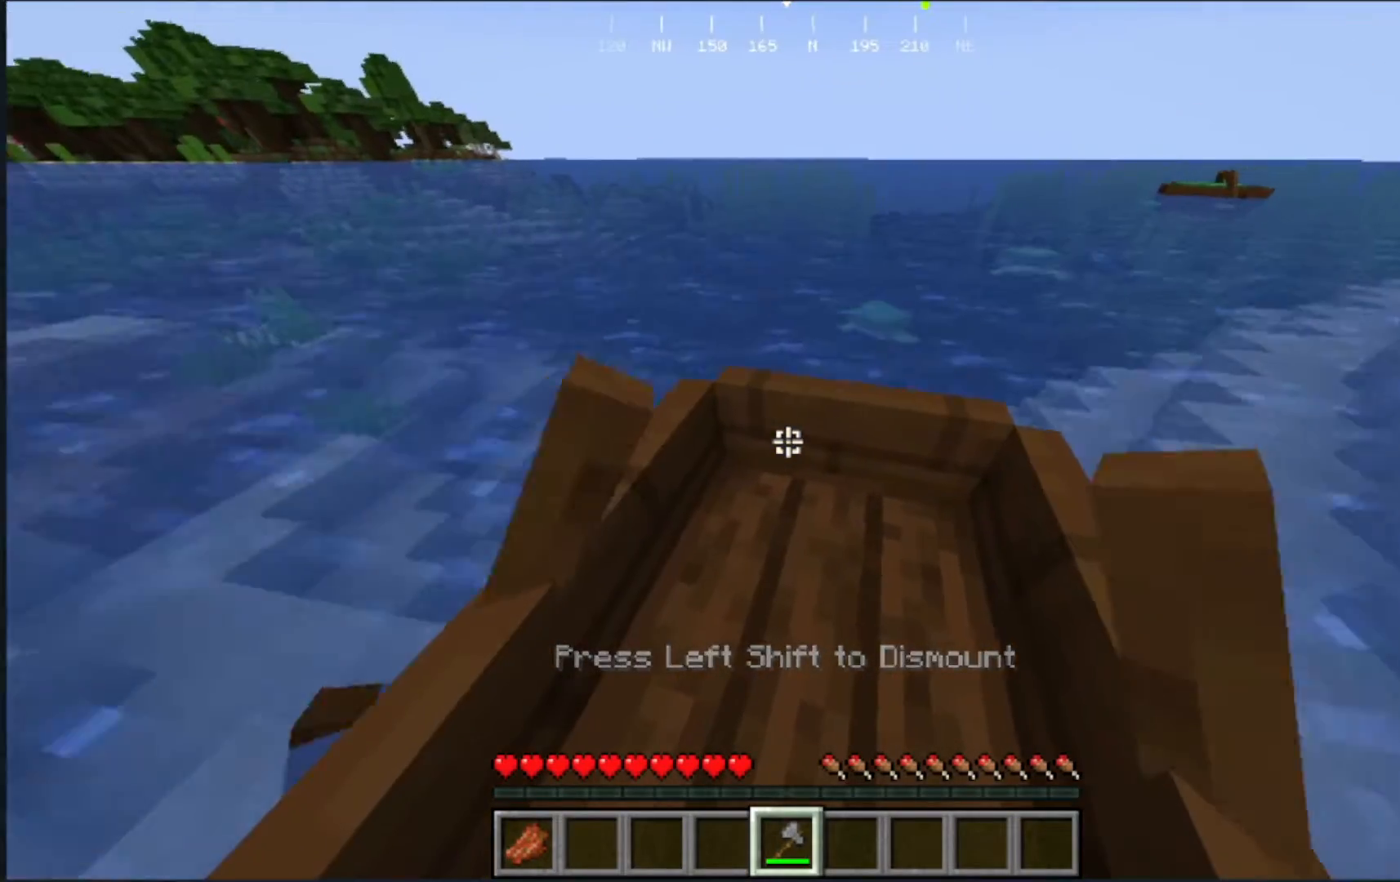
{"keys": ["w"], "mouse": [], "events": [[50, "d", "up"]]}
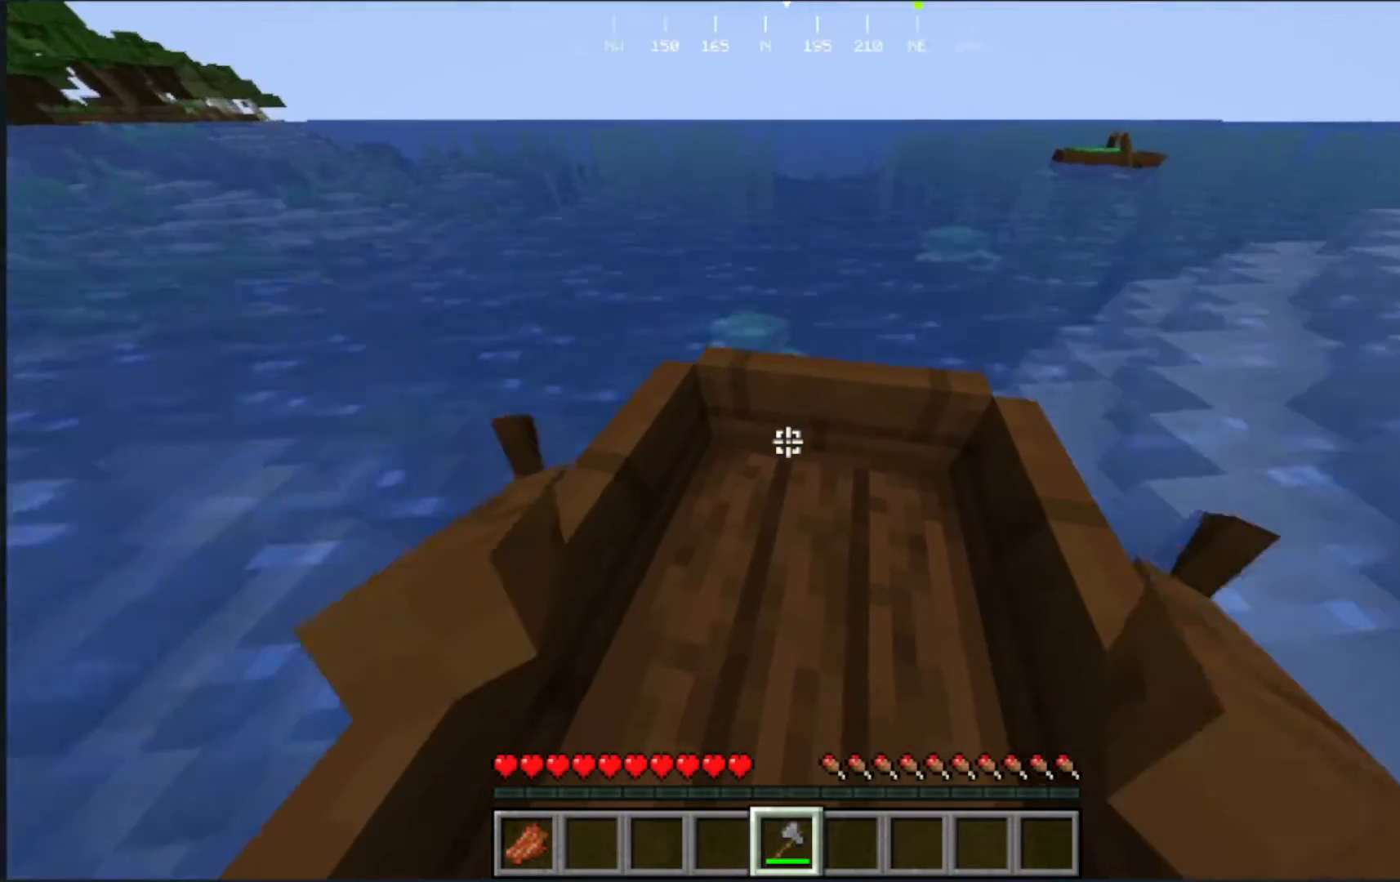
{"keys": ["w"], "mouse": [], "events": []}
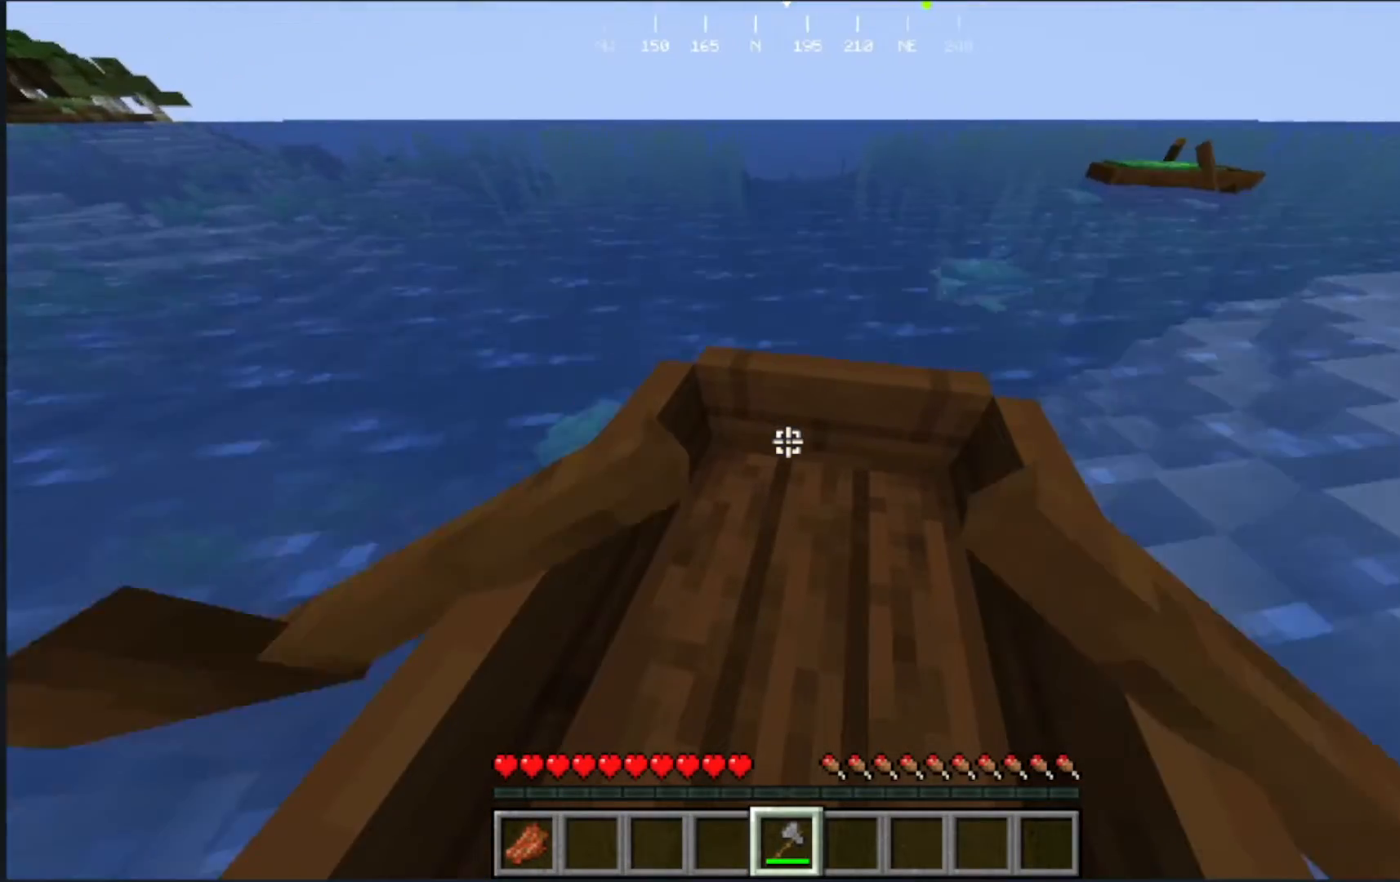
{"keys": ["s"], "mouse": [], "events": [[183, "d", "down"], [283, "d", "up"], [417, "w", "up"], [483, "s", "down"]]}
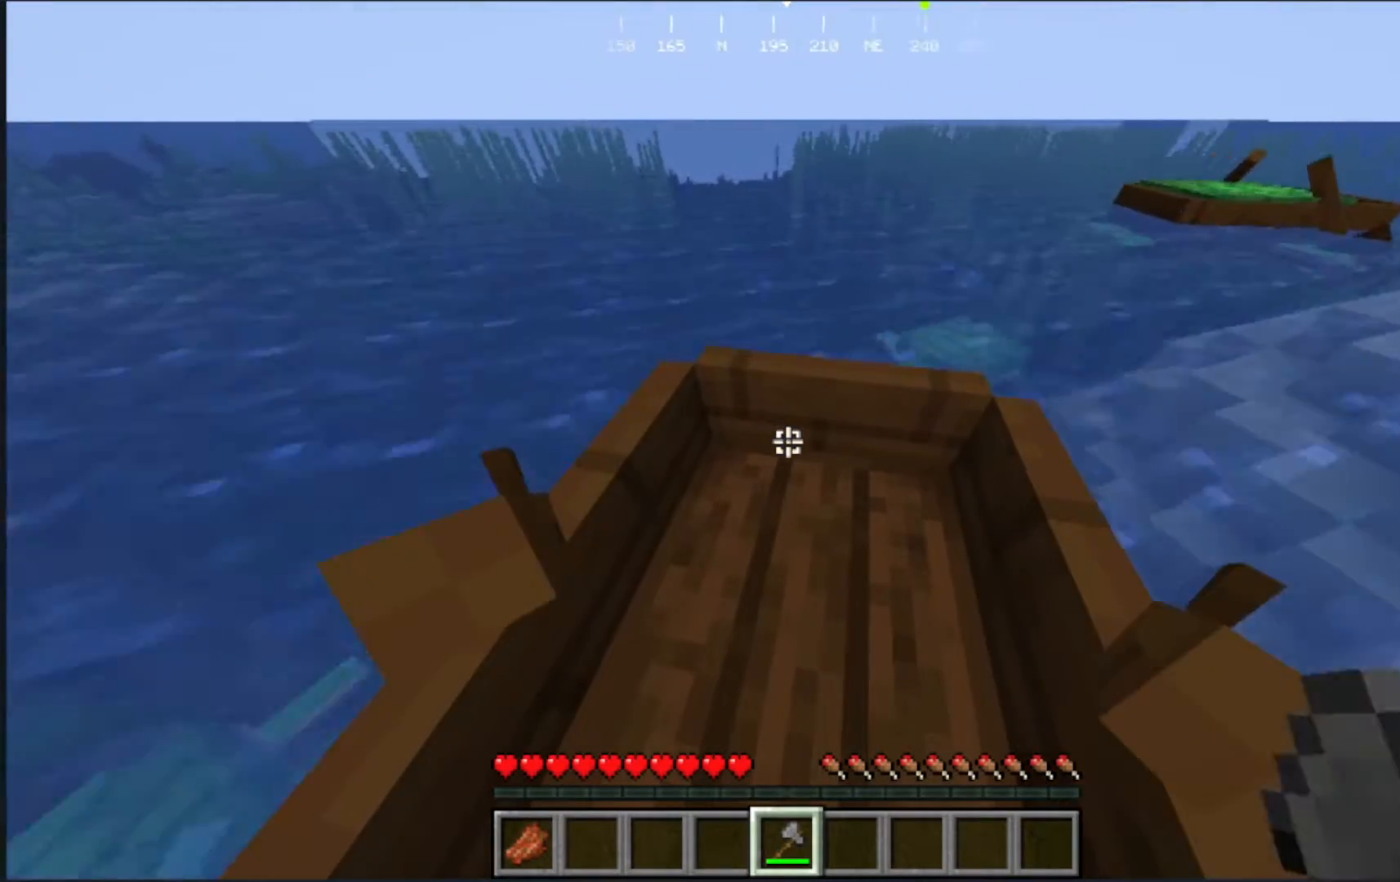
{"keys": [], "mouse": [], "events": [[350, "s", "up"]]}